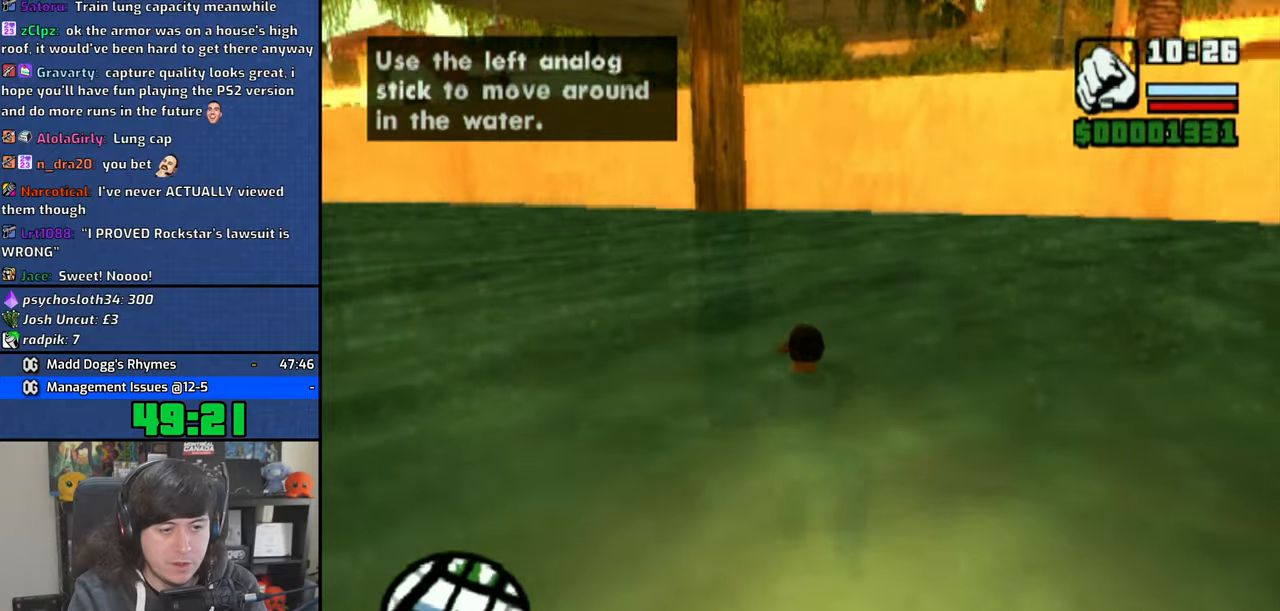
Gameplay with a controller (PlayStation layout); each line is a JSON object with the inputs held at the frame after it (dt_ms = milliseconds from this image to that frame). "events" lists button and stick changes between this image and that frame as [ms after this image, input, new state], when the widget could be followed in between. Not read: L3.
{"dt_ms": 500, "buttons": [], "left_stick": "up-right", "right_stick": "center", "events": [[200, "left_stick", "up-right"], [433, "right_stick", "center"]]}
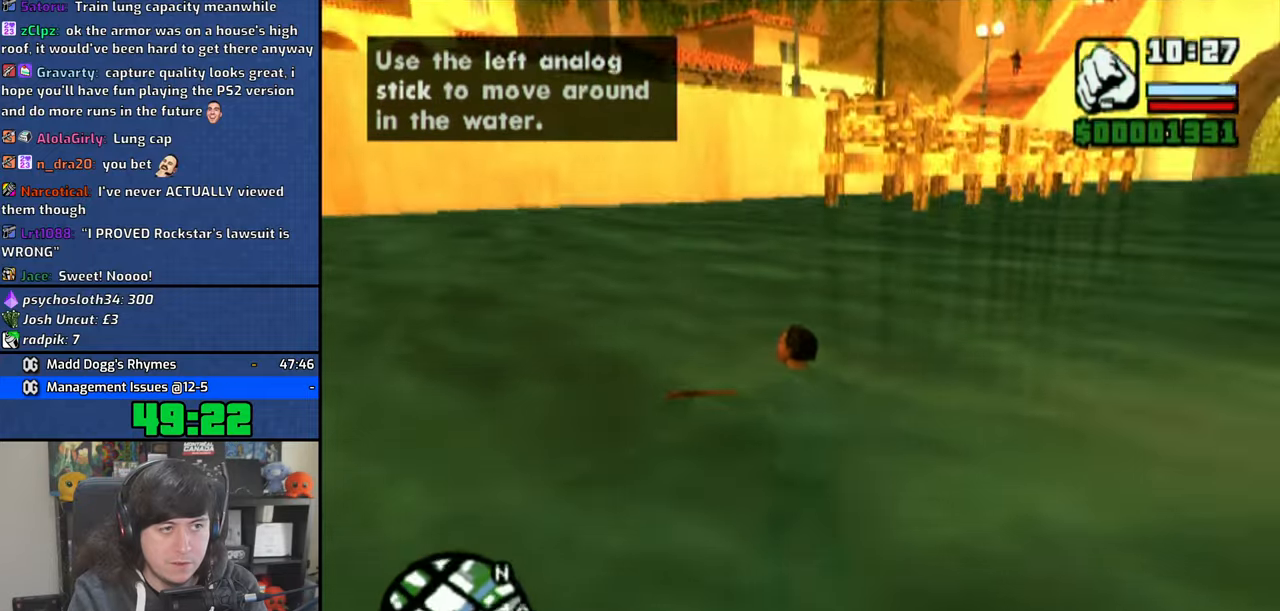
{"dt_ms": 500, "buttons": [], "left_stick": "up-right", "right_stick": "center", "events": [[83, "CROSS", "down"], [183, "CROSS", "up"], [250, "CROSS", "down"], [350, "CROSS", "up"], [400, "CROSS", "down"], [500, "CROSS", "up"]]}
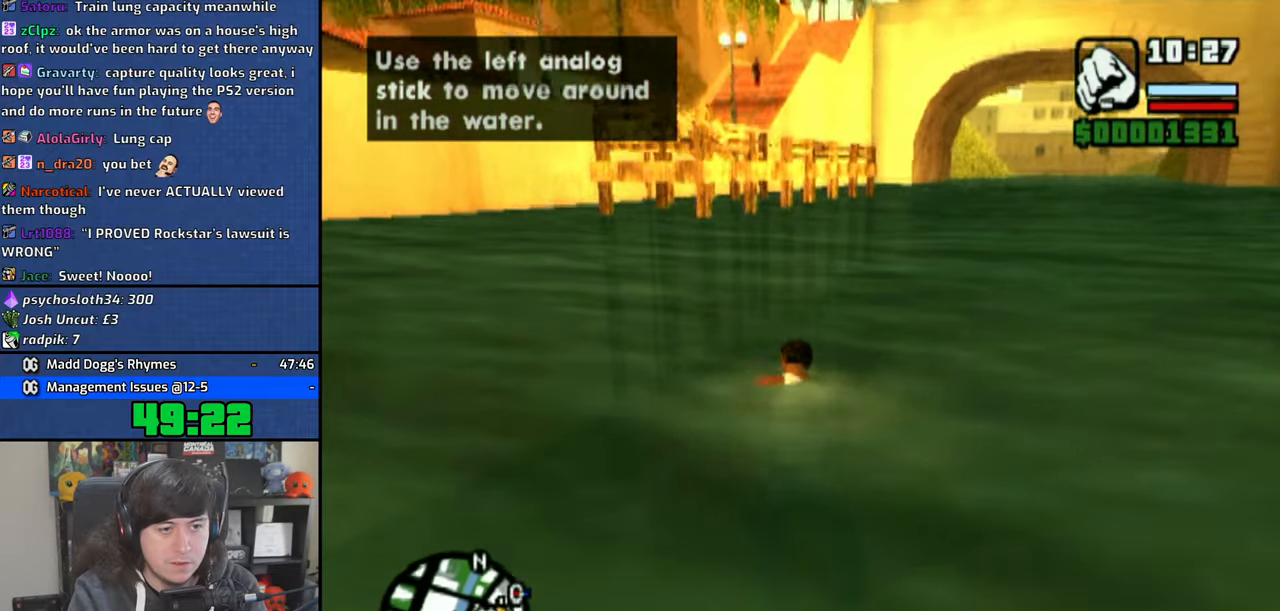
{"dt_ms": 1000, "buttons": [], "left_stick": "center", "right_stick": "center"}
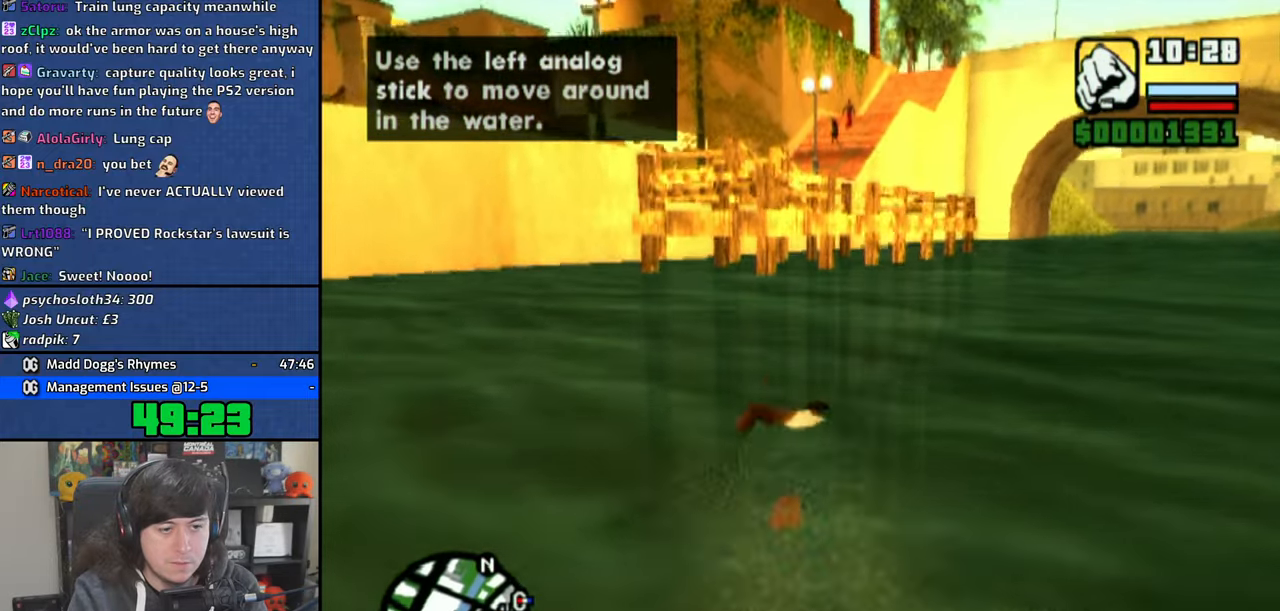
{"dt_ms": 500, "buttons": [], "left_stick": "center", "right_stick": "center", "events": []}
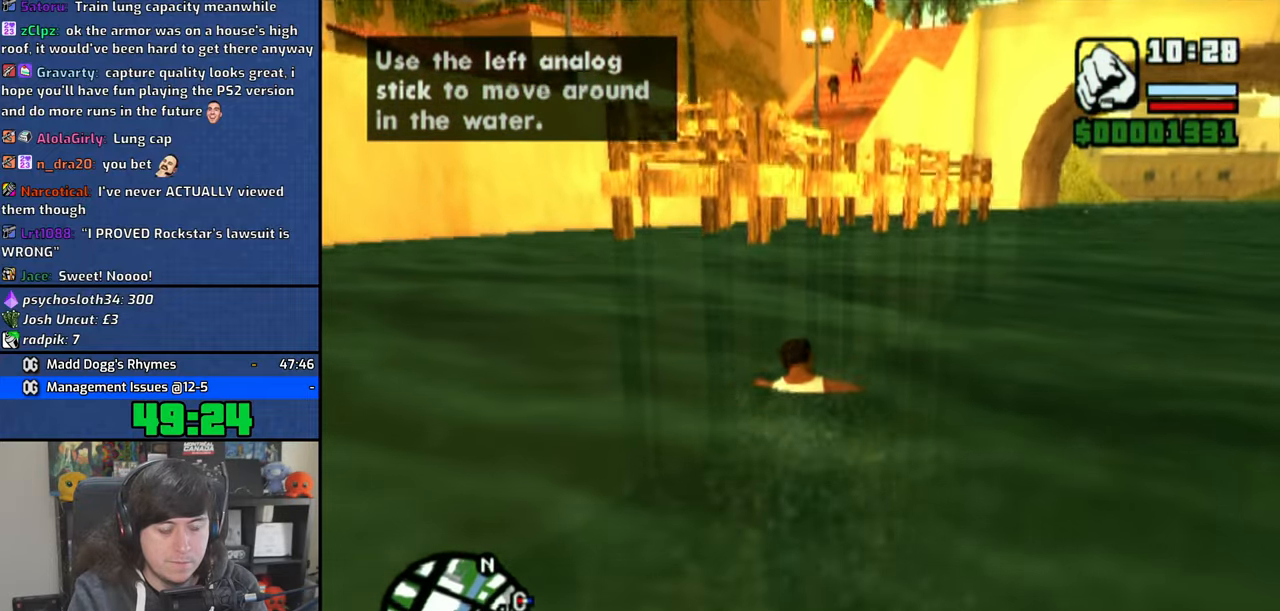
{"dt_ms": 500, "buttons": [], "left_stick": "center", "right_stick": "center", "events": []}
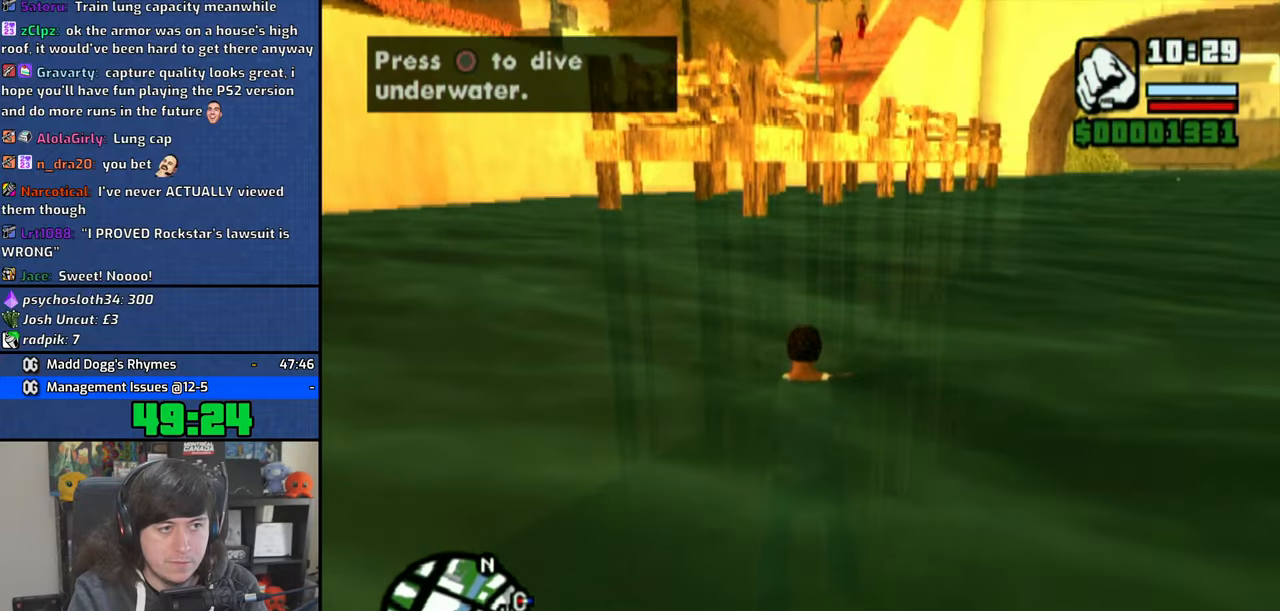
{"dt_ms": 500, "buttons": ["CIRCLE"], "left_stick": "center", "right_stick": "center", "events": [[83, "right_stick", "right"], [216, "right_stick", "center"], [300, "CIRCLE", "down"], [383, "CIRCLE", "up"], [433, "CIRCLE", "down"]]}
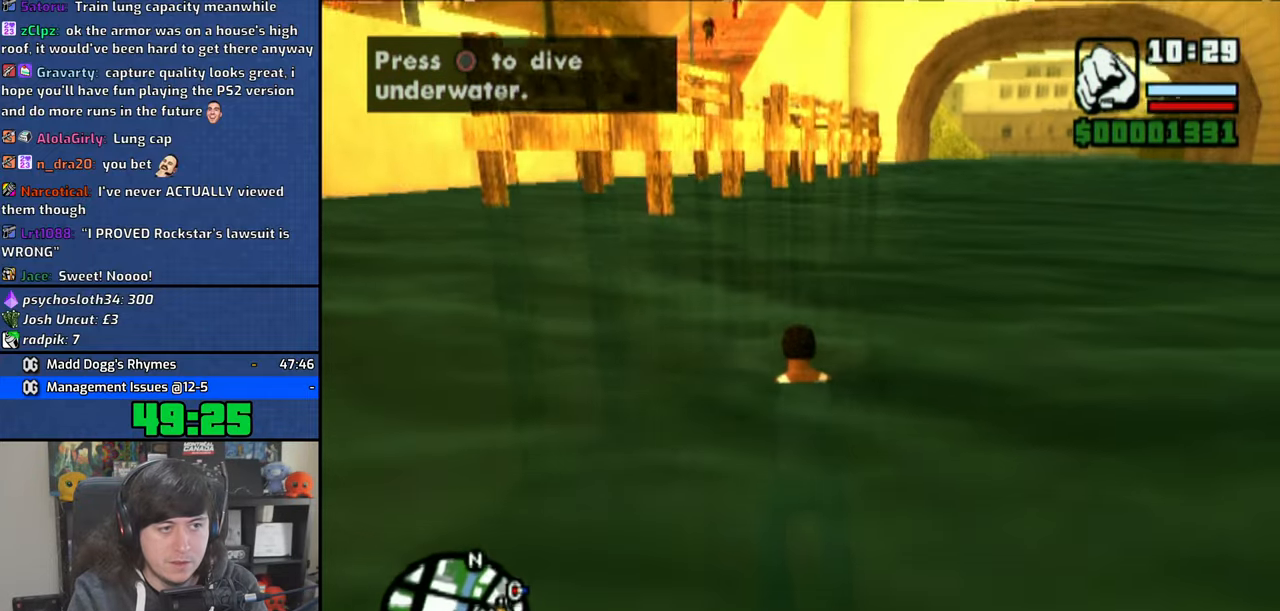
{"dt_ms": 500, "buttons": [], "left_stick": "up", "right_stick": "center", "events": [[50, "CIRCLE", "up"], [100, "CIRCLE", "down"], [200, "CIRCLE", "up"], [316, "left_stick", "up"], [416, "CROSS", "down"], [500, "CROSS", "up"]]}
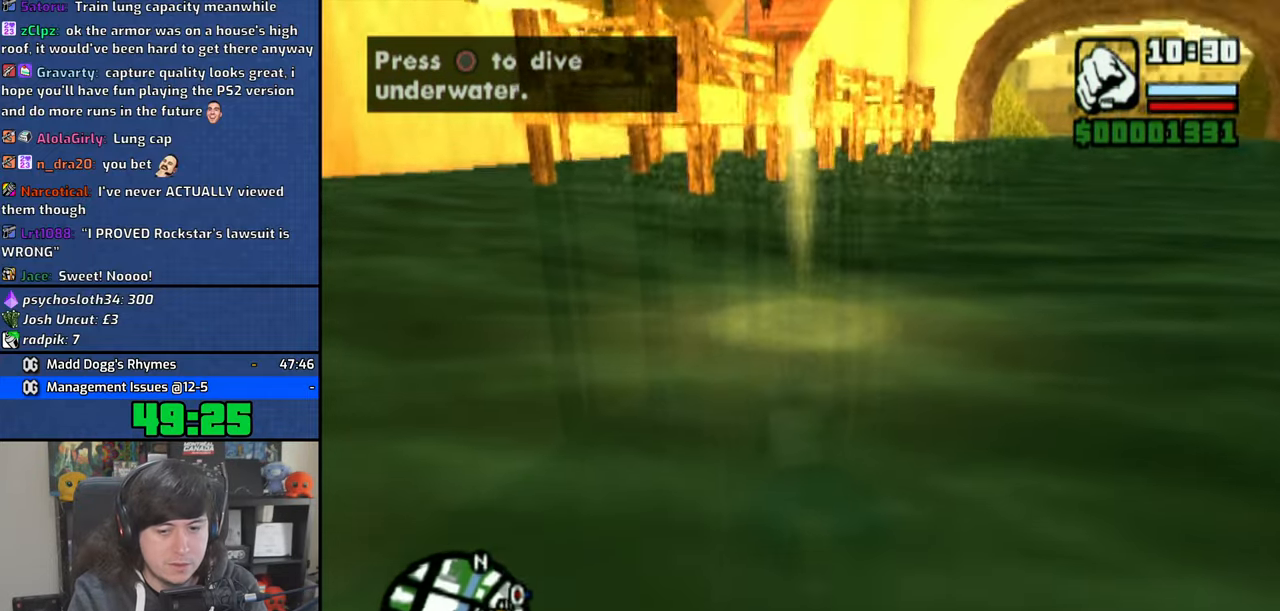
{"dt_ms": 500, "buttons": ["CROSS"], "left_stick": "up-right", "right_stick": "center", "events": [[66, "CROSS", "down"], [166, "CROSS", "up"], [183, "left_stick", "up-right"], [233, "CROSS", "down"], [333, "CROSS", "up"], [416, "CROSS", "down"]]}
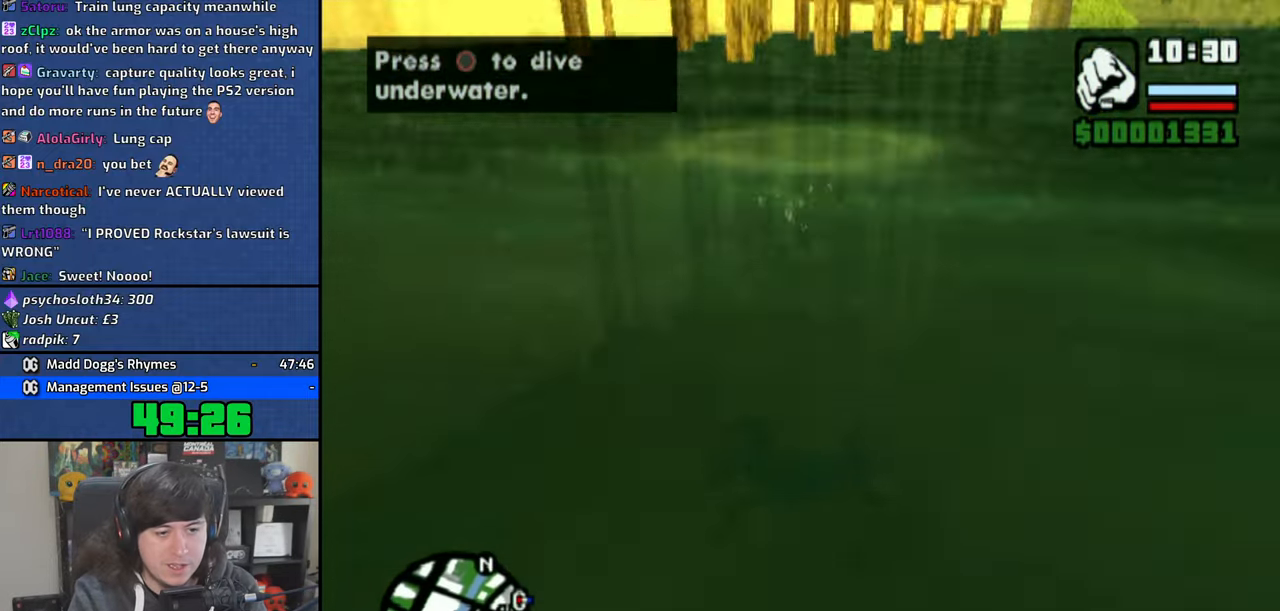
{"dt_ms": 500, "buttons": ["CROSS"], "left_stick": "down-right", "right_stick": "center", "events": [[16, "CROSS", "up"], [66, "CROSS", "down"], [166, "left_stick", "down-right"], [183, "CROSS", "up"], [250, "CROSS", "down"], [366, "CROSS", "up"], [416, "CROSS", "down"]]}
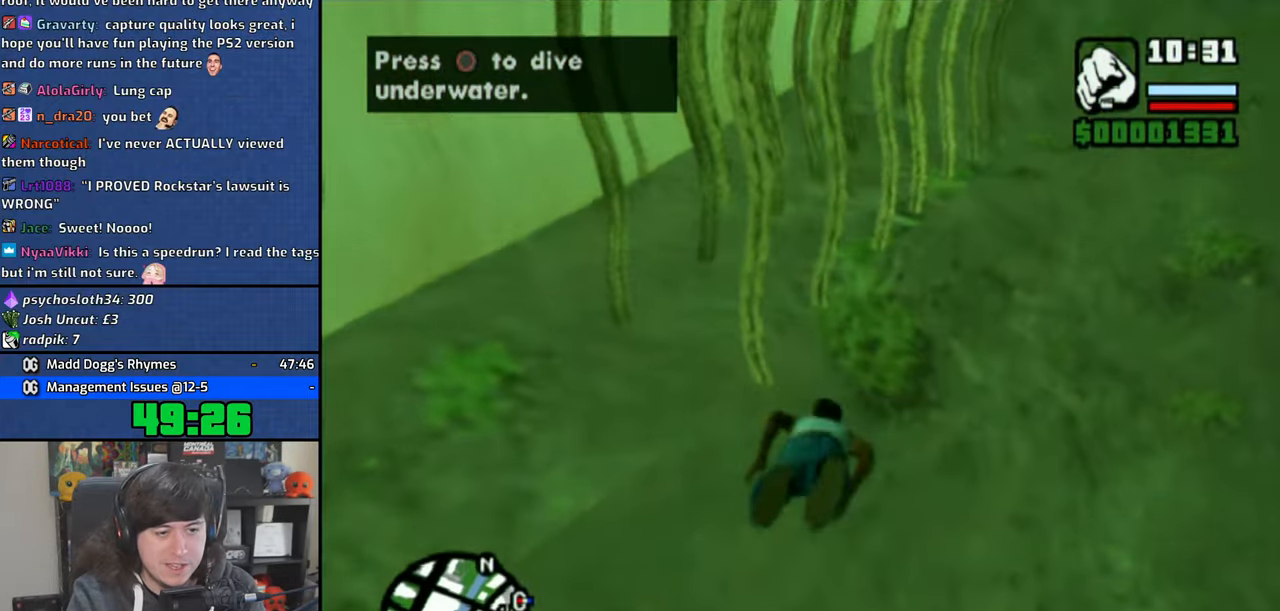
{"dt_ms": 500, "buttons": ["CROSS"], "left_stick": "center", "right_stick": "center", "events": [[33, "CROSS", "up"], [100, "CROSS", "down"], [200, "CROSS", "up"], [266, "left_stick", "center"], [283, "CROSS", "down"], [383, "CROSS", "up"], [433, "CROSS", "down"]]}
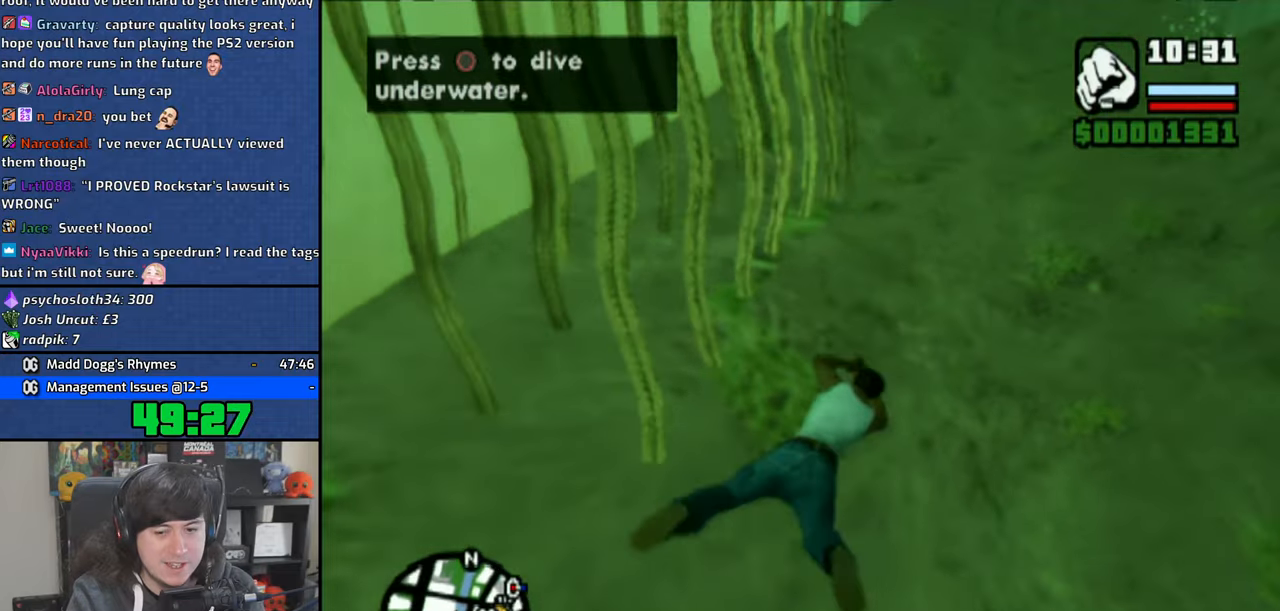
{"dt_ms": 500, "buttons": ["CROSS"], "left_stick": "down-right", "right_stick": "center", "events": [[50, "CROSS", "up"], [116, "CROSS", "down"], [233, "CROSS", "up"], [300, "CROSS", "down"], [383, "left_stick", "down-right"], [400, "CROSS", "up"], [483, "CROSS", "down"]]}
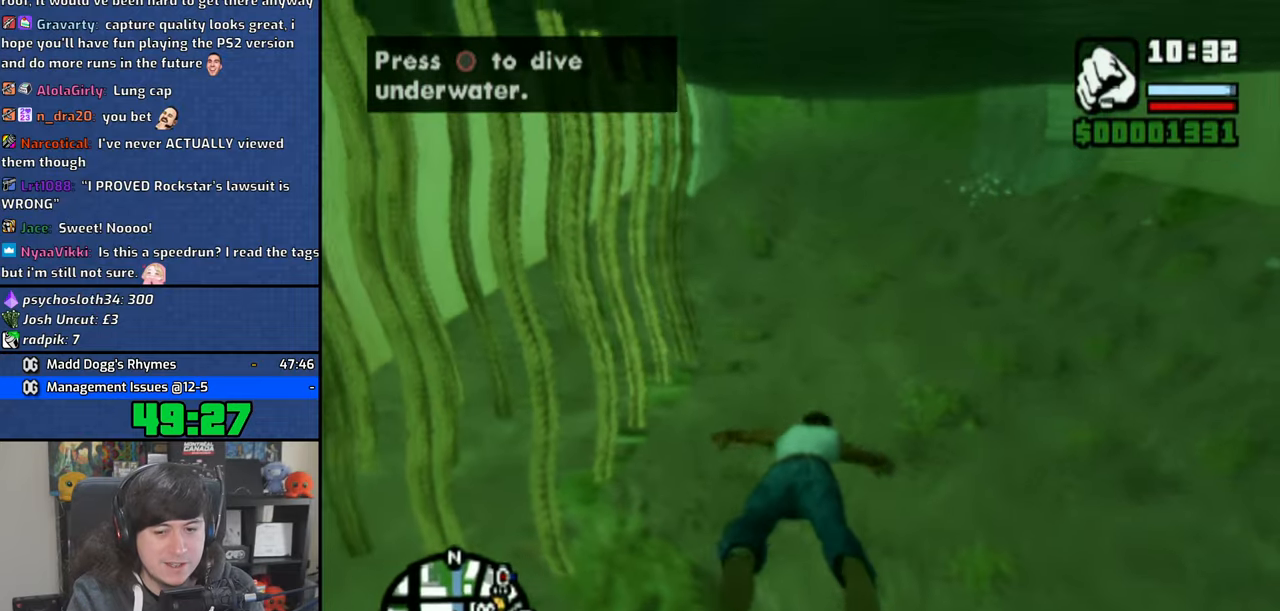
{"dt_ms": 500, "buttons": ["CROSS"], "left_stick": "up-right", "right_stick": "center", "events": [[50, "CROSS", "up"], [133, "CROSS", "down"], [150, "left_stick", "up-right"], [233, "CROSS", "up"], [316, "CROSS", "down"], [416, "CROSS", "up"], [500, "CROSS", "down"]]}
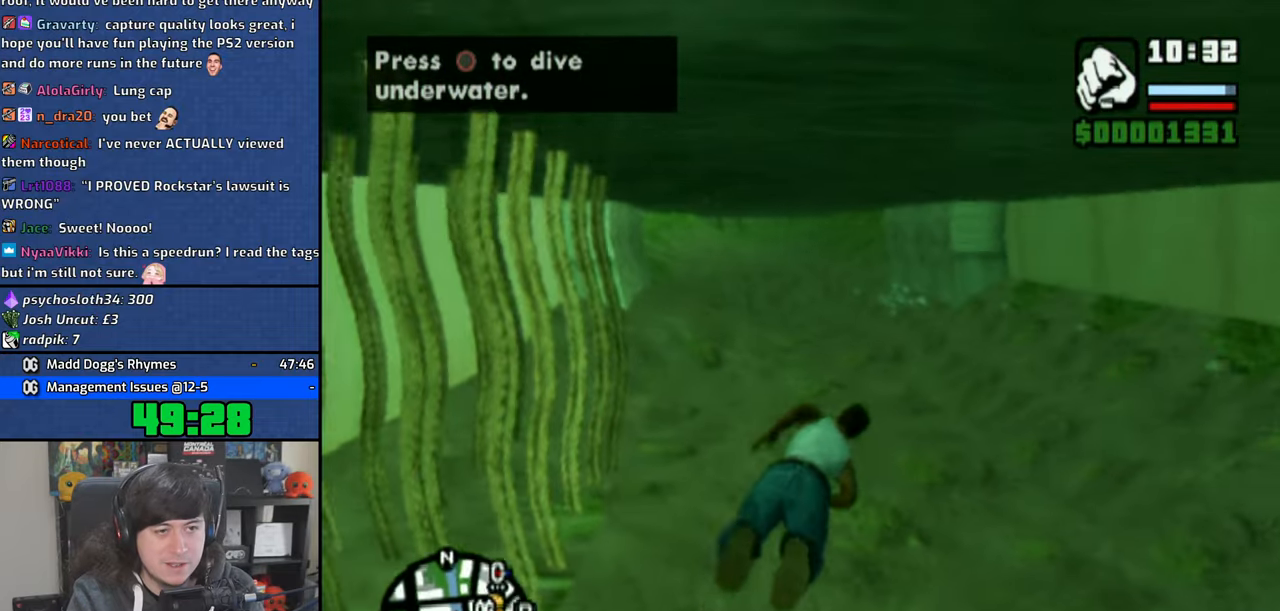
{"dt_ms": 500, "buttons": [], "left_stick": "center", "right_stick": "center", "events": [[83, "CROSS", "up"], [166, "CROSS", "down"], [283, "CROSS", "up"], [350, "CROSS", "down"], [350, "left_stick", "center"], [450, "CROSS", "up"]]}
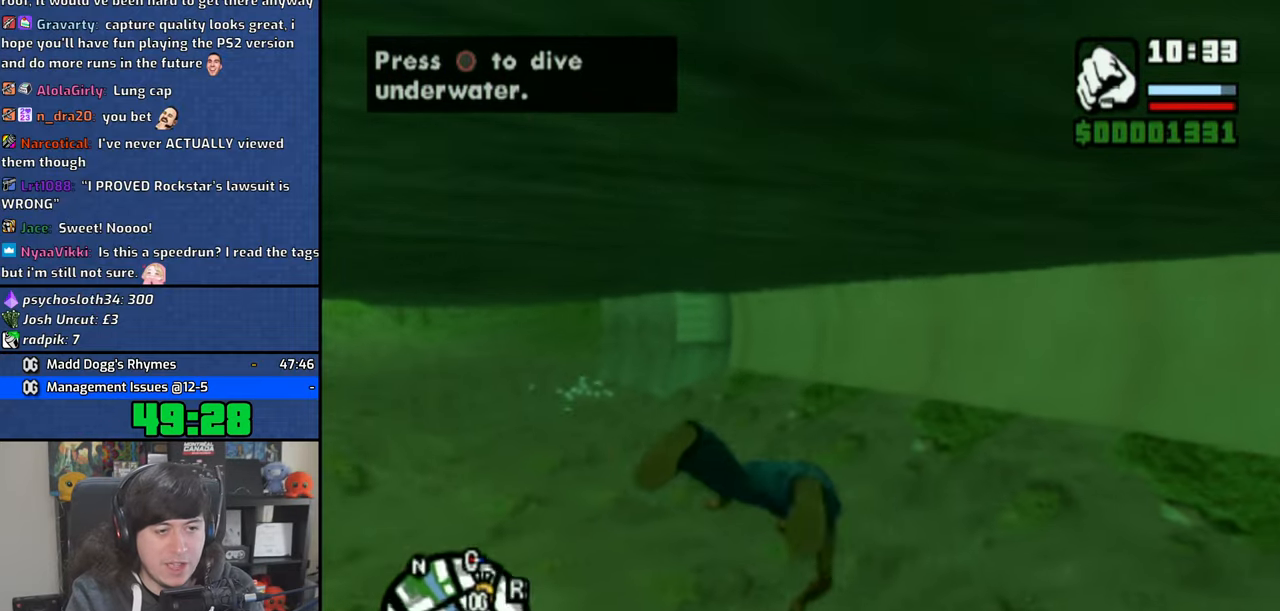
{"dt_ms": 500, "buttons": [], "left_stick": "up-right", "right_stick": "center", "events": [[33, "CROSS", "down"], [150, "CROSS", "up"], [200, "CROSS", "down"], [316, "CROSS", "up"], [383, "CROSS", "down"], [400, "left_stick", "up-right"], [500, "CROSS", "up"]]}
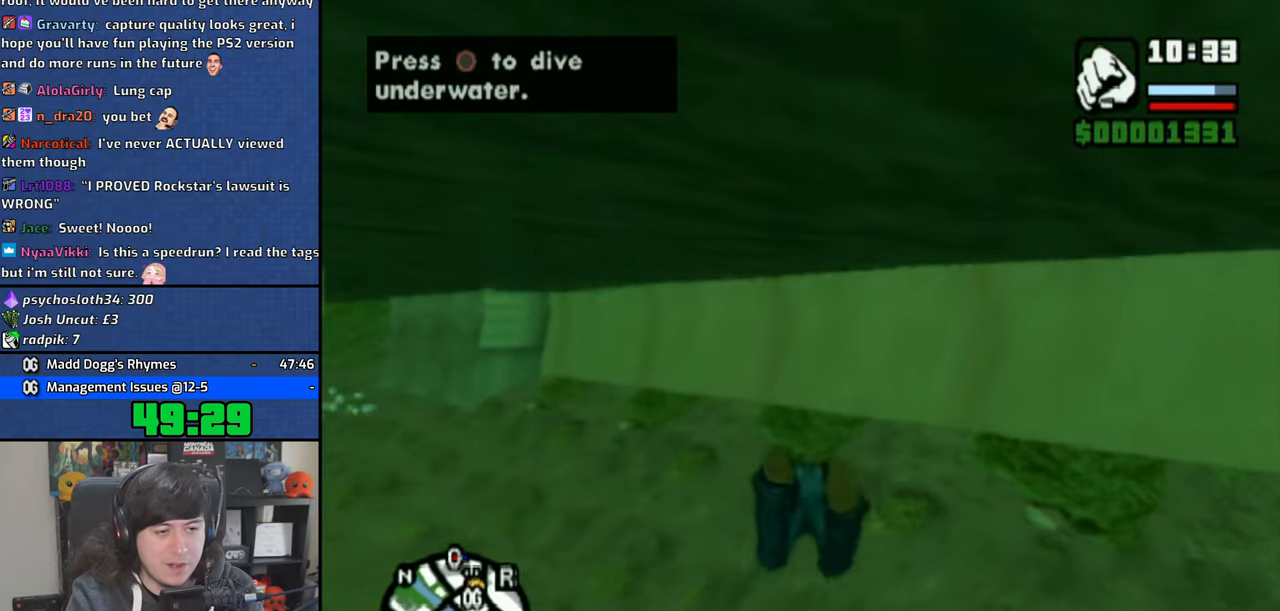
{"dt_ms": 500, "buttons": ["CROSS"], "left_stick": "center", "right_stick": "center", "events": [[66, "CROSS", "down"], [183, "CROSS", "up"], [200, "left_stick", "center"], [266, "CROSS", "down"], [383, "CROSS", "up"], [466, "CROSS", "down"]]}
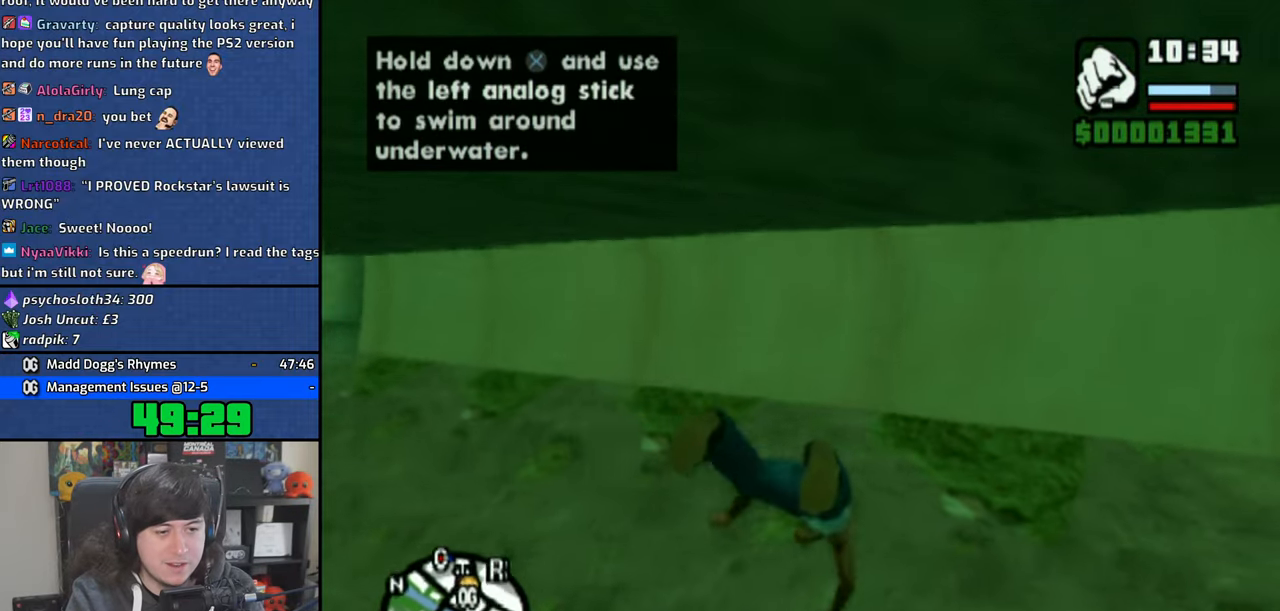
{"dt_ms": 500, "buttons": ["CROSS"], "left_stick": "left", "right_stick": "center", "events": [[16, "left_stick", "left"], [50, "CROSS", "up"], [133, "CROSS", "down"], [233, "CROSS", "up"], [300, "CROSS", "down"], [416, "CROSS", "up"], [483, "CROSS", "down"]]}
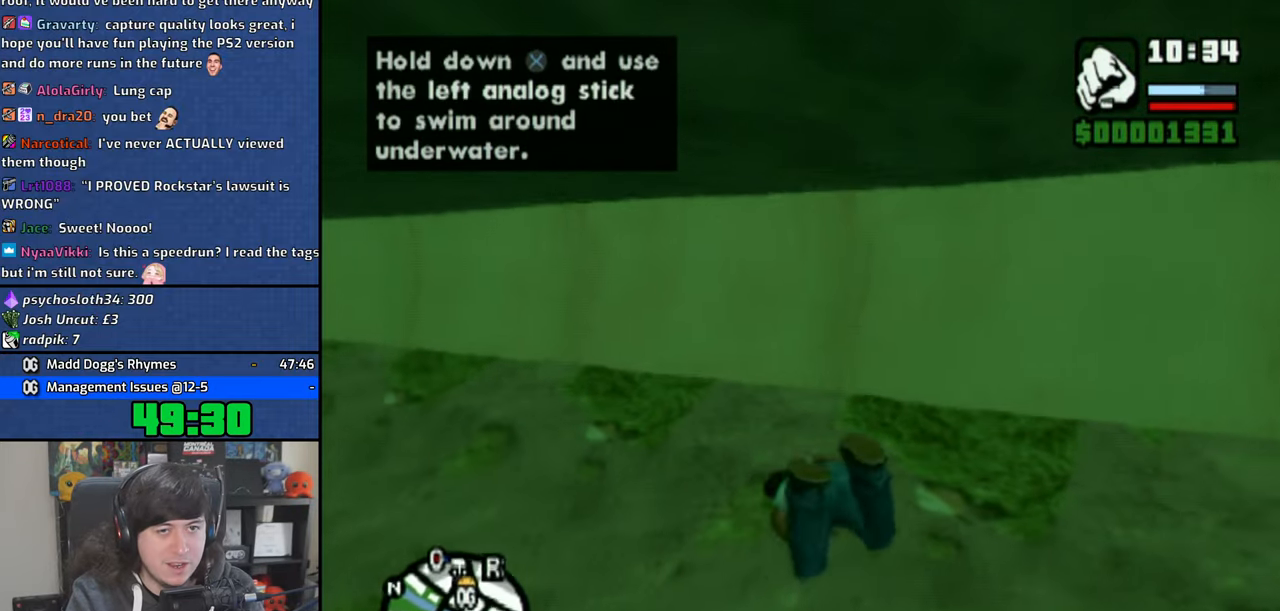
{"dt_ms": 500, "buttons": ["CROSS"], "left_stick": "down-left", "right_stick": "center", "events": [[66, "CROSS", "up"], [150, "CROSS", "down"], [233, "CROSS", "up"], [300, "CROSS", "down"], [350, "left_stick", "down-left"], [416, "CROSS", "up"], [483, "CROSS", "down"]]}
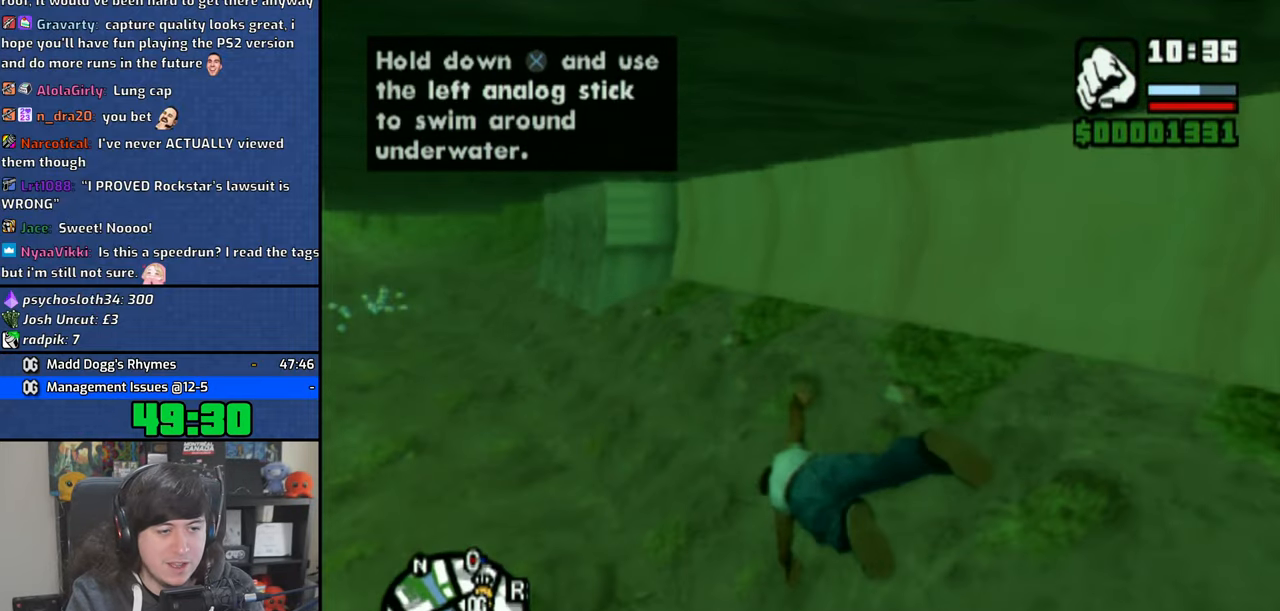
{"dt_ms": 500, "buttons": ["CROSS"], "left_stick": "up-left", "right_stick": "center", "events": [[83, "CROSS", "up"], [166, "CROSS", "down"], [200, "left_stick", "center"], [250, "CROSS", "up"], [350, "CROSS", "down"], [383, "left_stick", "up-left"], [466, "CROSS", "up"], [500, "CROSS", "down"]]}
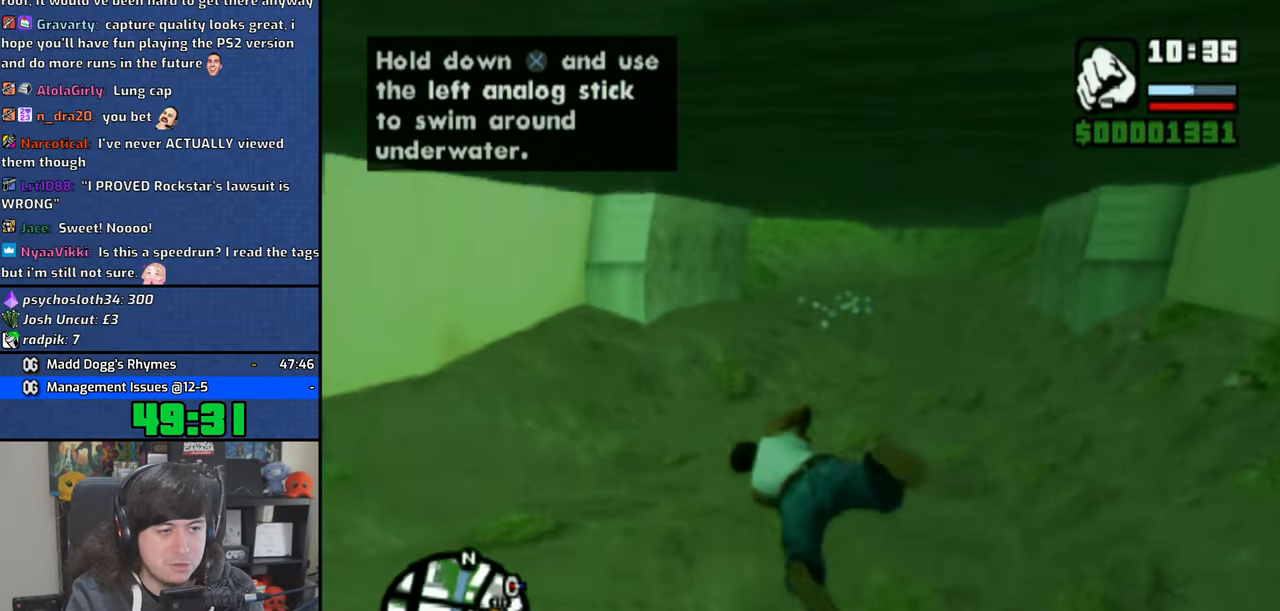
{"dt_ms": 500, "buttons": [], "left_stick": "left", "right_stick": "center", "events": [[50, "left_stick", "left"], [133, "CROSS", "up"], [200, "CROSS", "down"], [300, "CROSS", "up"], [383, "CROSS", "down"], [483, "CROSS", "up"]]}
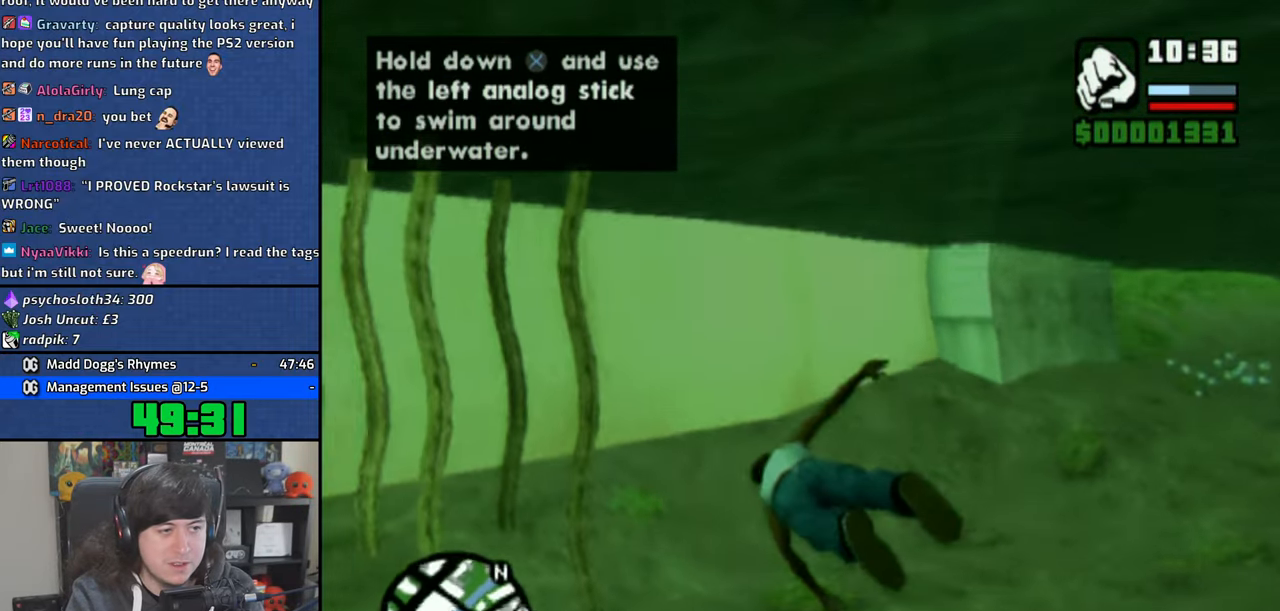
{"dt_ms": 500, "buttons": ["CROSS"], "left_stick": "left", "right_stick": "center", "events": [[66, "CROSS", "down"], [150, "CROSS", "up"], [233, "CROSS", "down"], [333, "CROSS", "up"], [400, "CROSS", "down"]]}
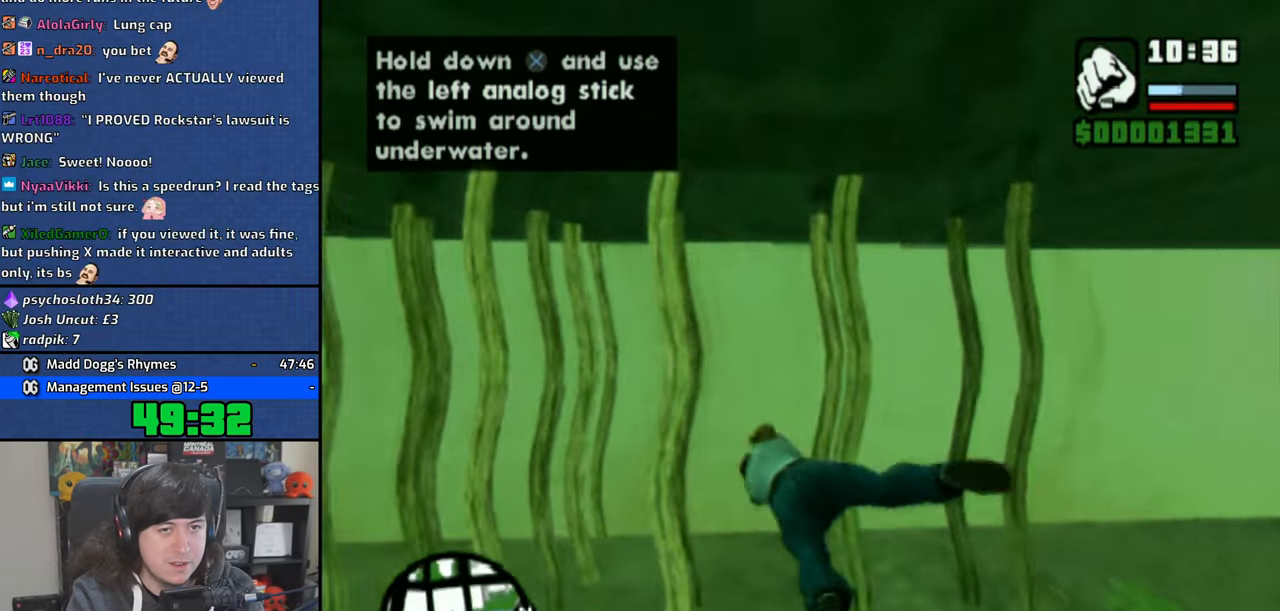
{"dt_ms": 500, "buttons": [], "left_stick": "down-right", "right_stick": "center", "events": [[16, "CROSS", "up"], [100, "CROSS", "down"], [133, "left_stick", "center"], [150, "CROSS", "up"], [250, "left_stick", "down-right"]]}
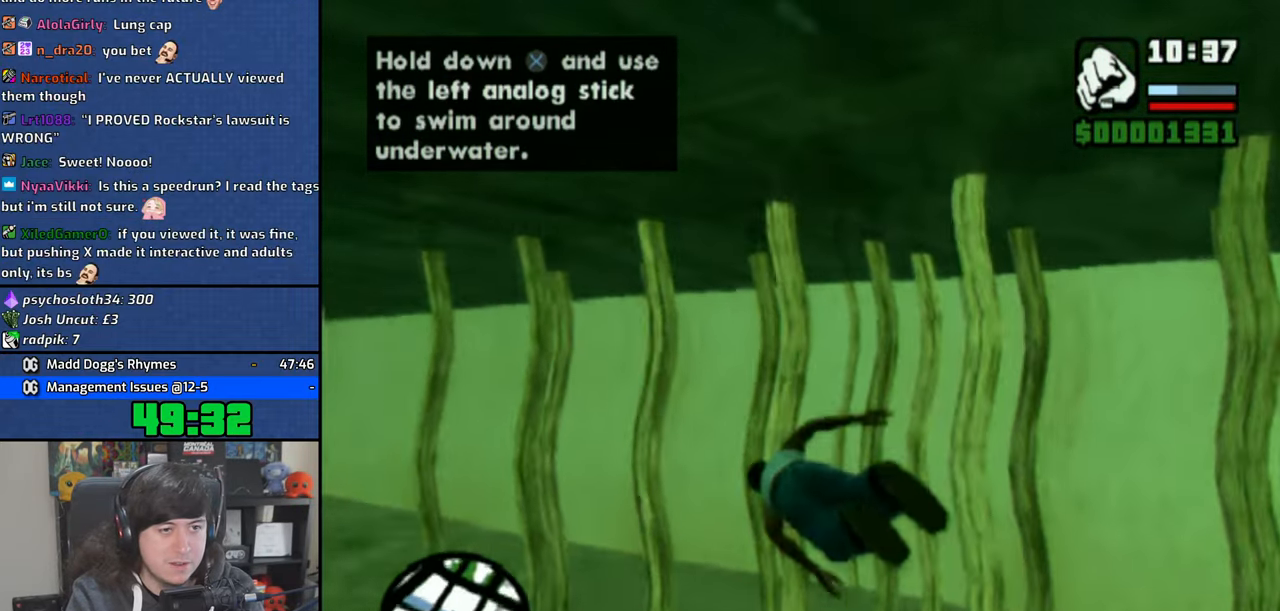
{"dt_ms": 500, "buttons": [], "left_stick": "down", "right_stick": "center", "events": [[116, "left_stick", "down"], [150, "CROSS", "down"], [183, "CROSS", "up"], [216, "left_stick", "center"], [316, "CROSS", "down"], [333, "CROSS", "up"], [400, "left_stick", "down"]]}
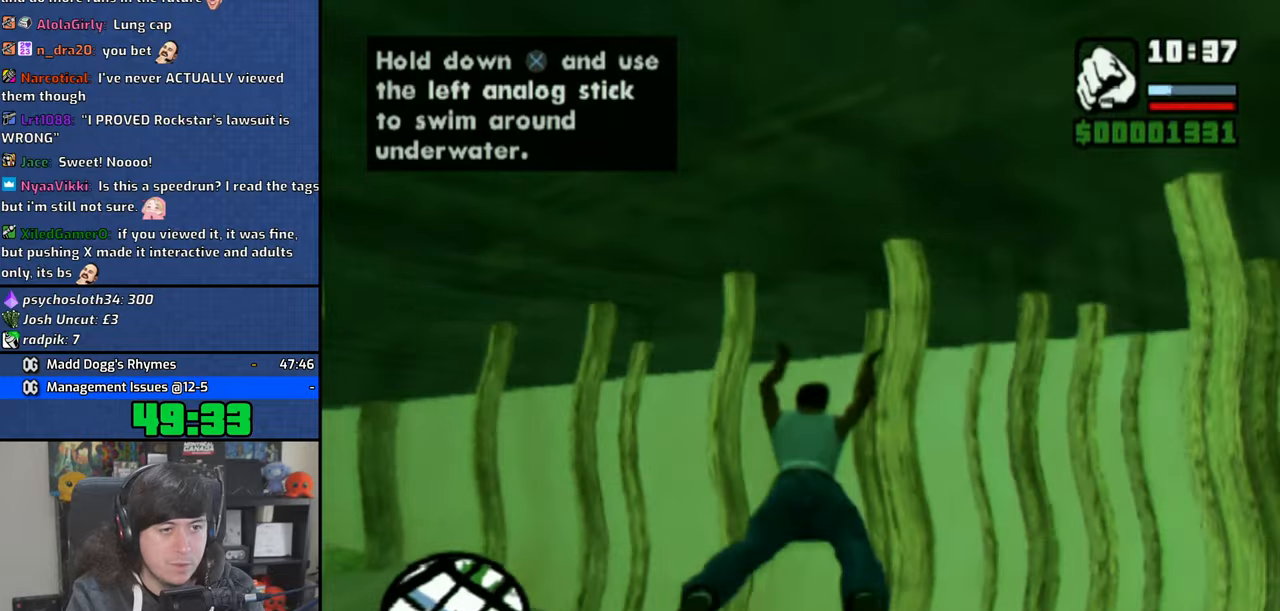
{"dt_ms": 500, "buttons": [], "left_stick": "down-left", "right_stick": "center", "events": [[150, "left_stick", "down-left"]]}
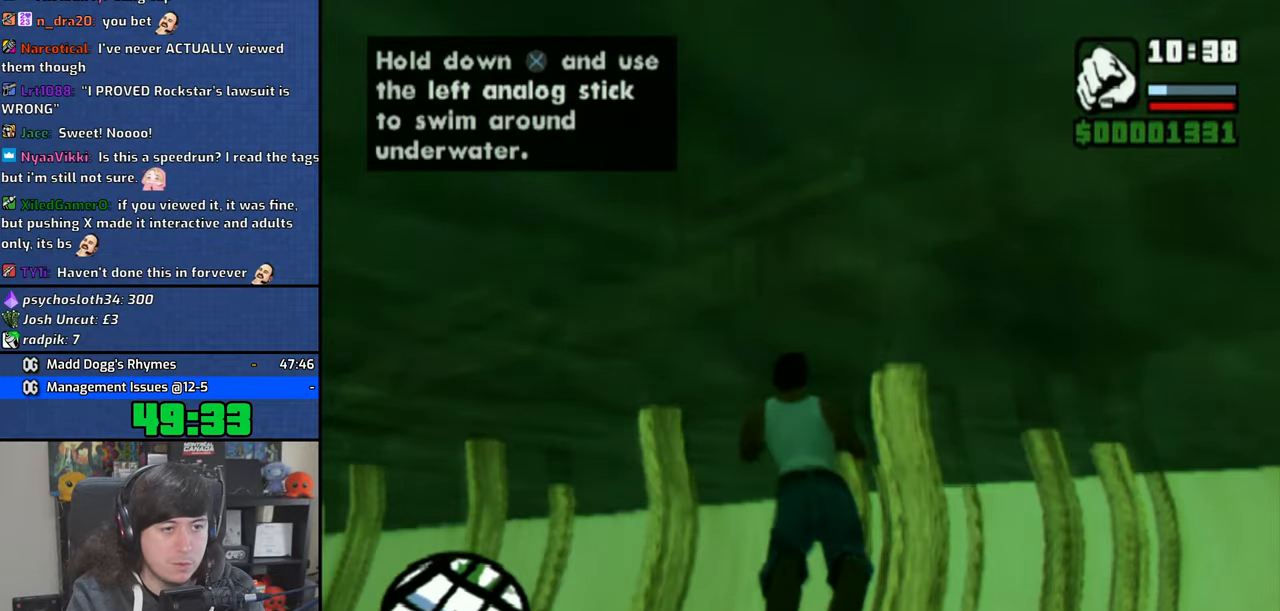
{"dt_ms": 500, "buttons": [], "left_stick": "left", "right_stick": "center", "events": [[350, "left_stick", "left"]]}
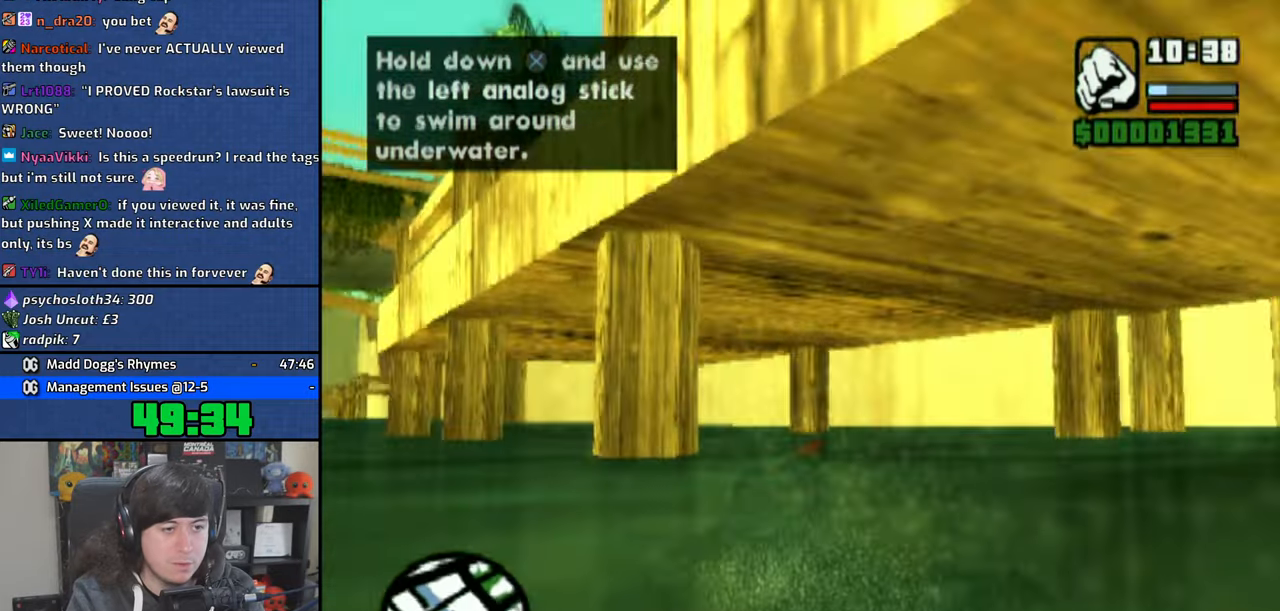
{"dt_ms": 500, "buttons": [], "left_stick": "center", "right_stick": "left", "events": [[316, "right_stick", "left"], [350, "left_stick", "center"]]}
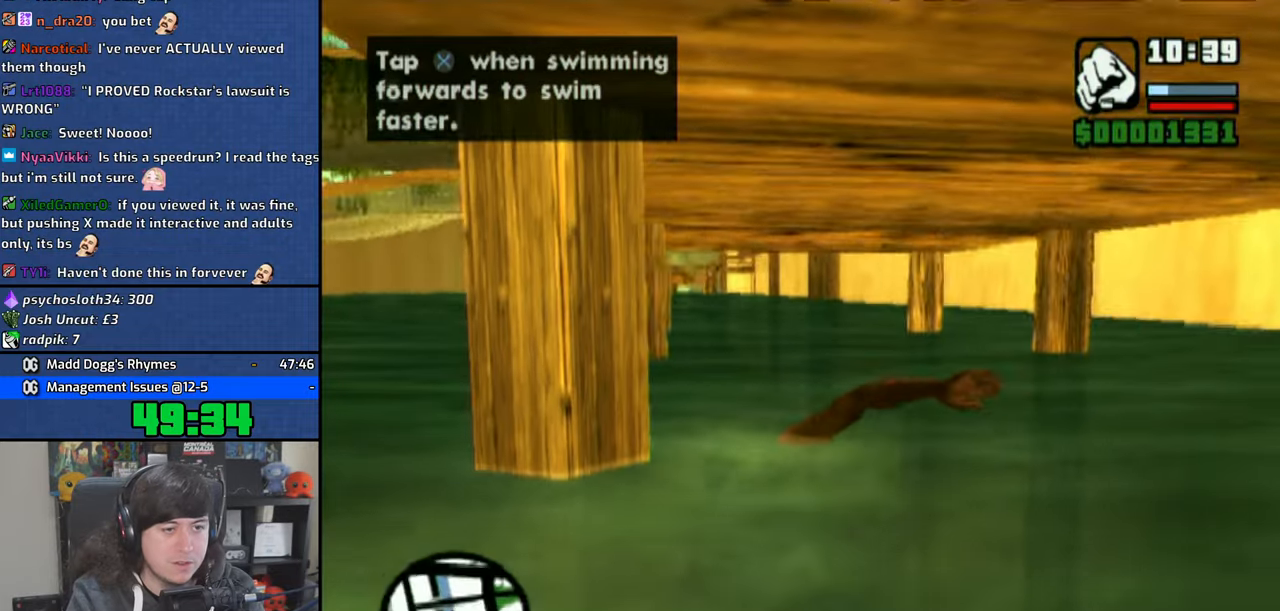
{"dt_ms": 500, "buttons": [], "left_stick": "up-right", "right_stick": "left", "events": [[233, "left_stick", "up-left"], [333, "left_stick", "up-right"]]}
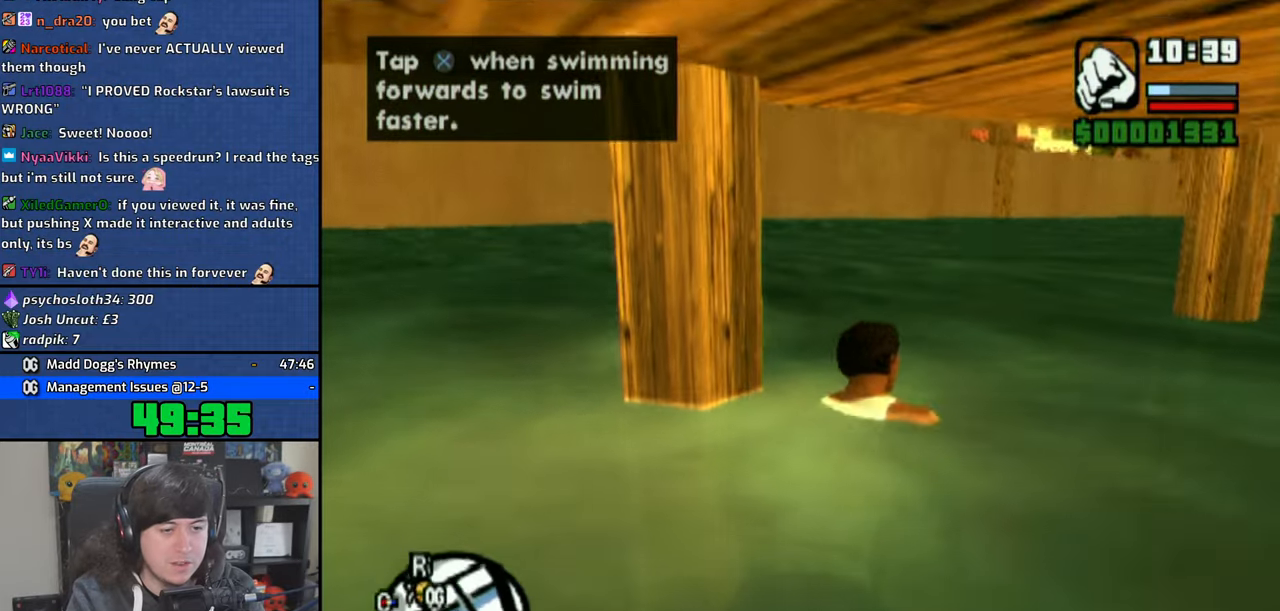
{"dt_ms": 500, "buttons": [], "left_stick": "up-left", "right_stick": "left", "events": [[300, "left_stick", "up"], [450, "left_stick", "up-left"]]}
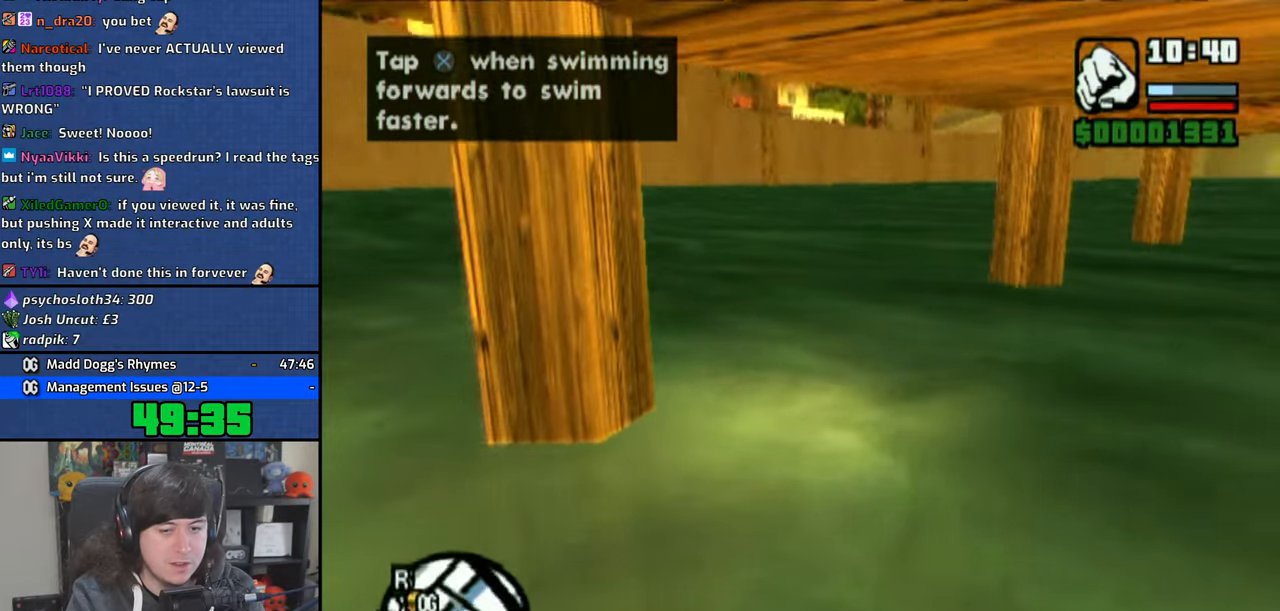
{"dt_ms": 500, "buttons": [], "left_stick": "up-left", "right_stick": "left", "events": []}
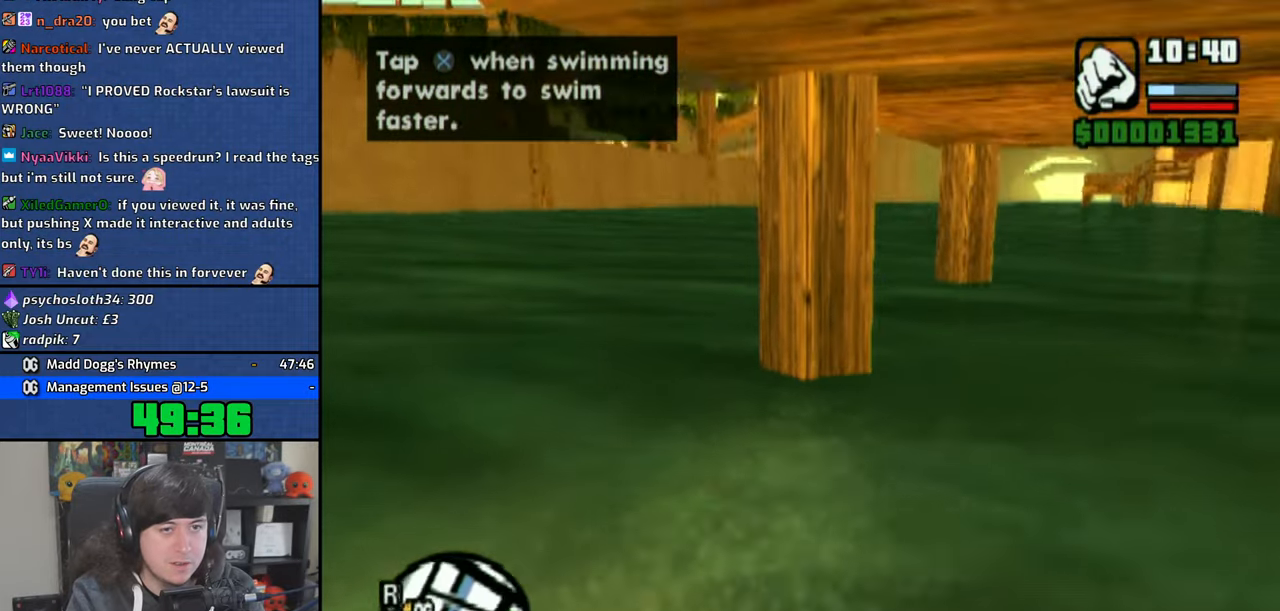
{"dt_ms": 500, "buttons": [], "left_stick": "up-left", "right_stick": "center", "events": [[166, "right_stick", "center"]]}
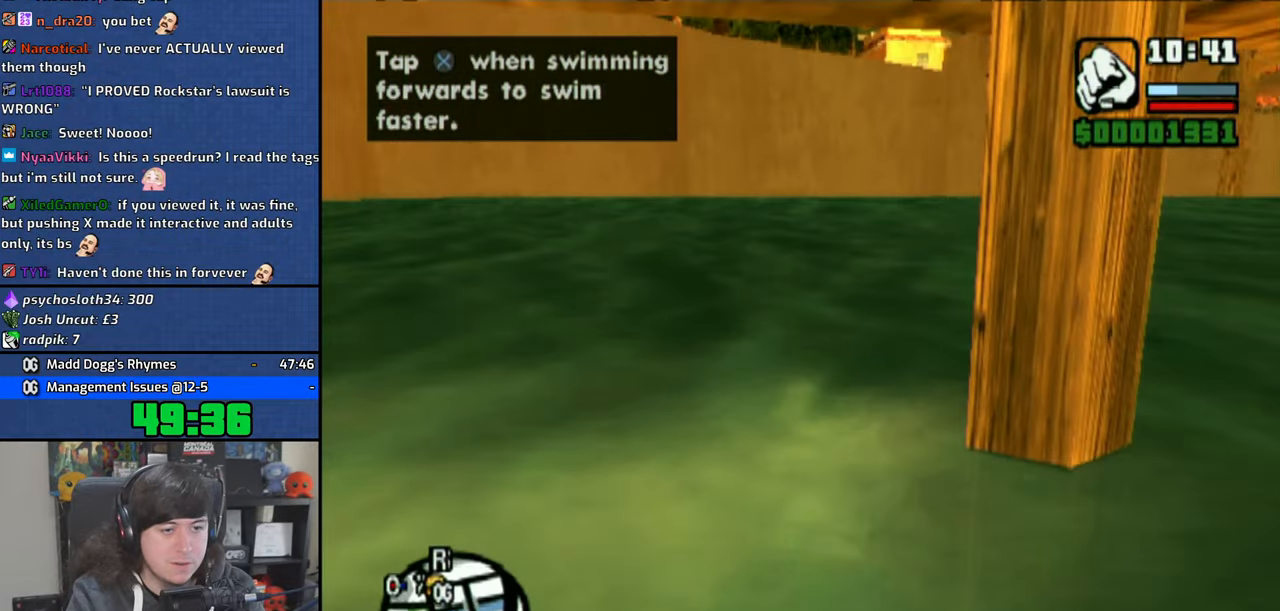
{"dt_ms": 500, "buttons": [], "left_stick": "up", "right_stick": "left", "events": [[16, "left_stick", "up"], [33, "right_stick", "left"]]}